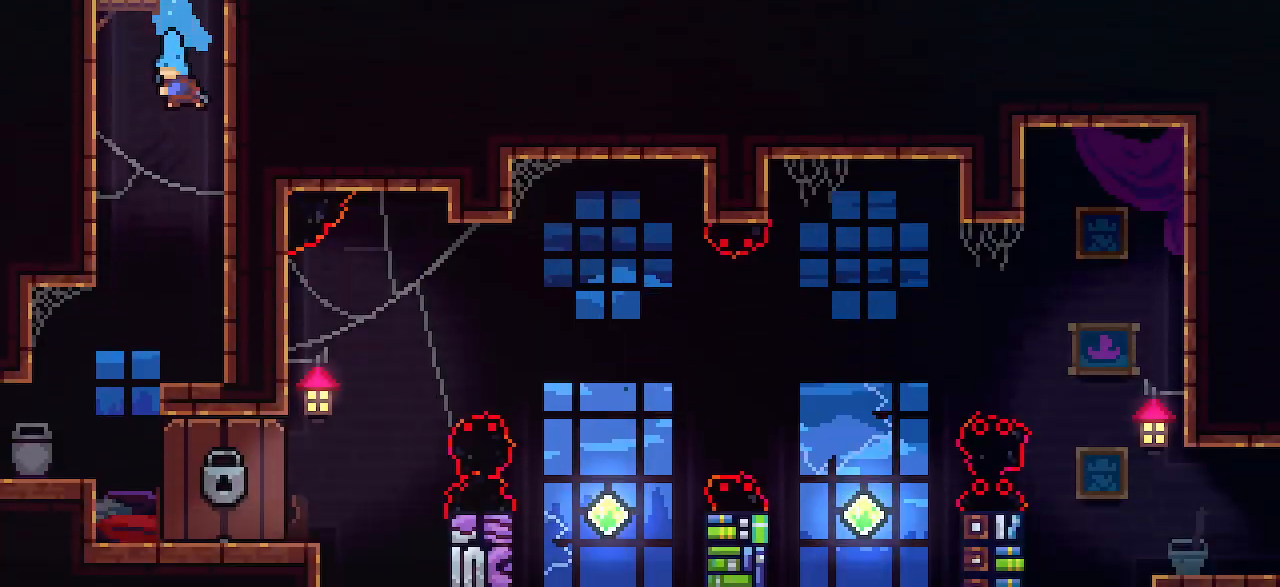
Gameplay with keyboard; each line is a JSON object with the keys held at the frame after it. "events" lists presses ("down") and releases ("up") of "dash", "demo", "dj", "down", "gj", "grab", "jump1", "jump2", "left", "pause", "pj", "rcb", "right" and "up" between this image and that frame as [ms after this image, input, new state], when the widget could be followed in between. No other keys are recorded. Mouse input is not recorded. Key names are as the overlay labels them; some are game actions (e.g. jump) rather than physical keys.
{"keys": ["dash", "down", "left"], "events": [[67, "left", "down"], [450, "dash", "down"]]}
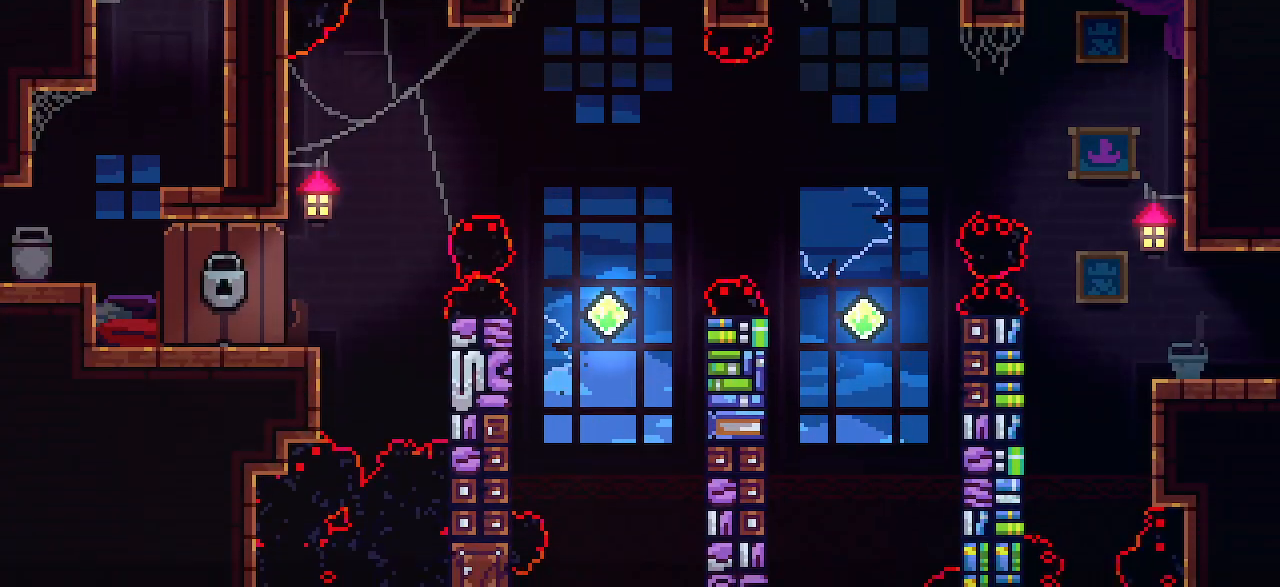
{"keys": ["down"], "events": [[67, "dash", "up"], [67, "left", "up"]]}
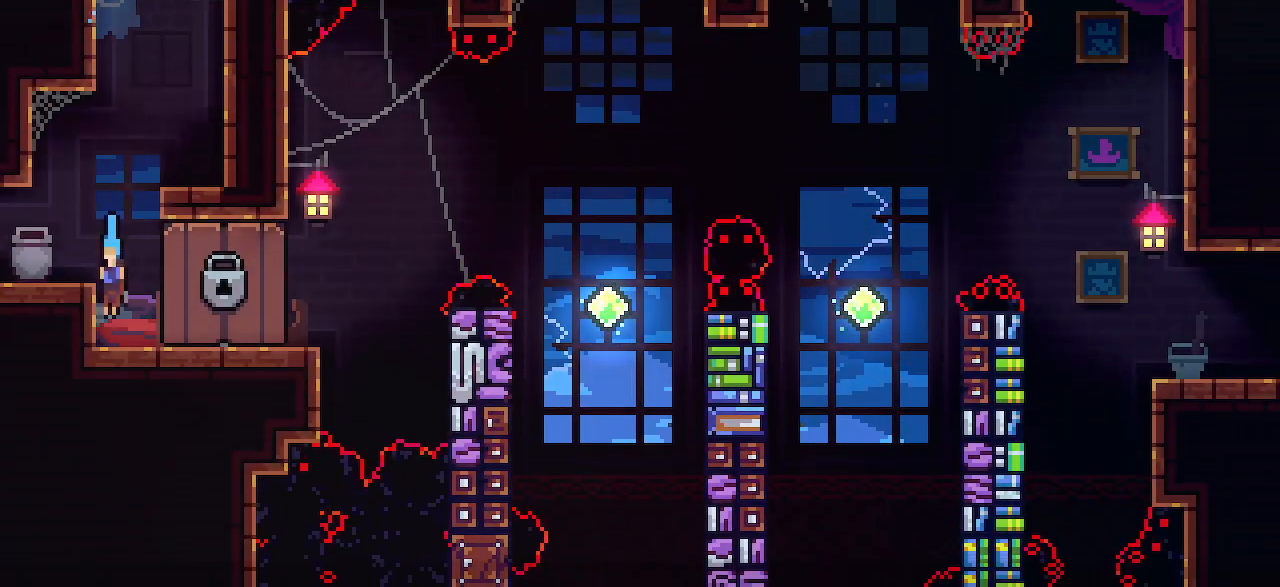
{"keys": [], "events": [[17, "dash", "down"], [200, "dash", "up"], [200, "down", "up"], [250, "dash", "down"], [250, "up", "down"], [450, "dash", "up"], [450, "up", "up"]]}
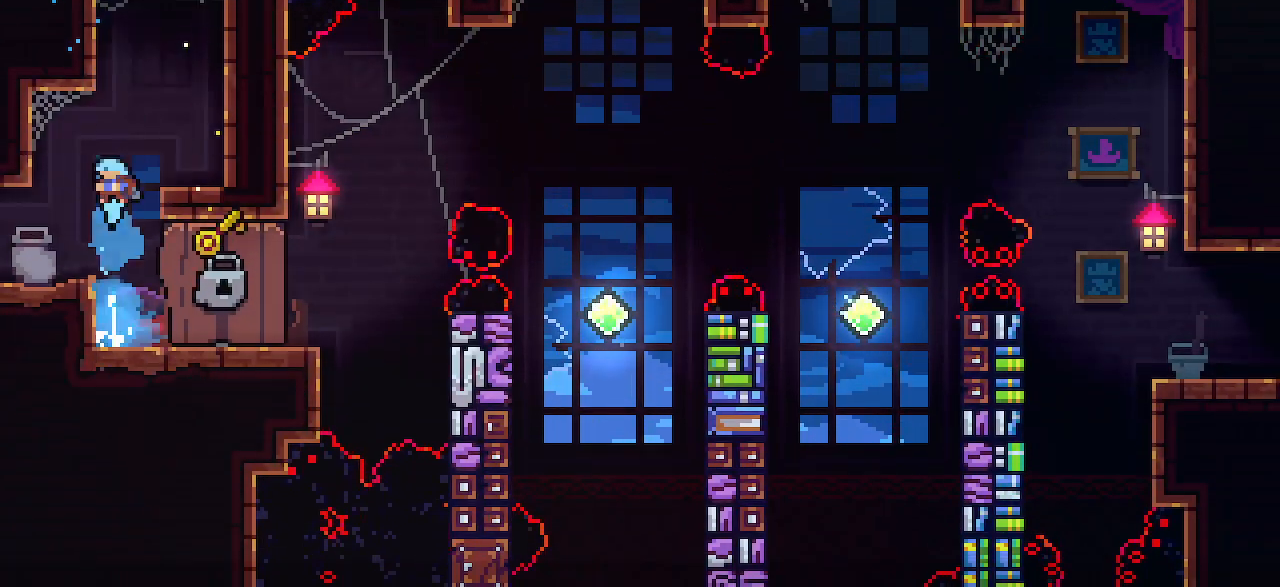
{"keys": [], "events": []}
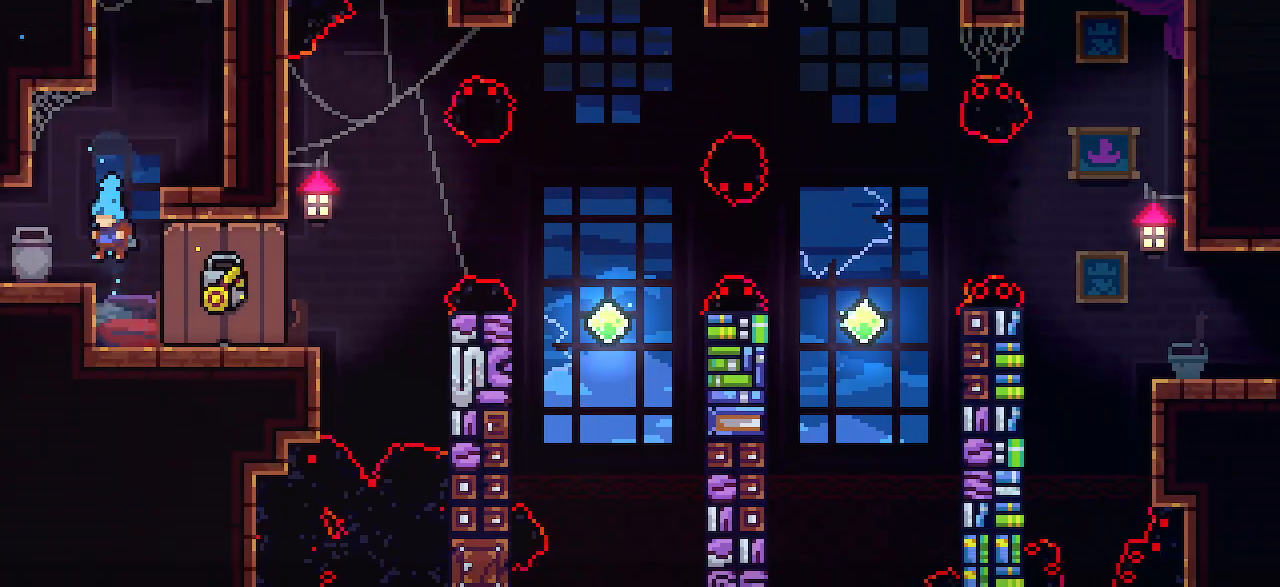
{"keys": [], "events": [[133, "dash", "down"], [133, "right", "down"], [133, "up", "down"], [317, "dash", "up"], [317, "right", "up"], [317, "up", "up"]]}
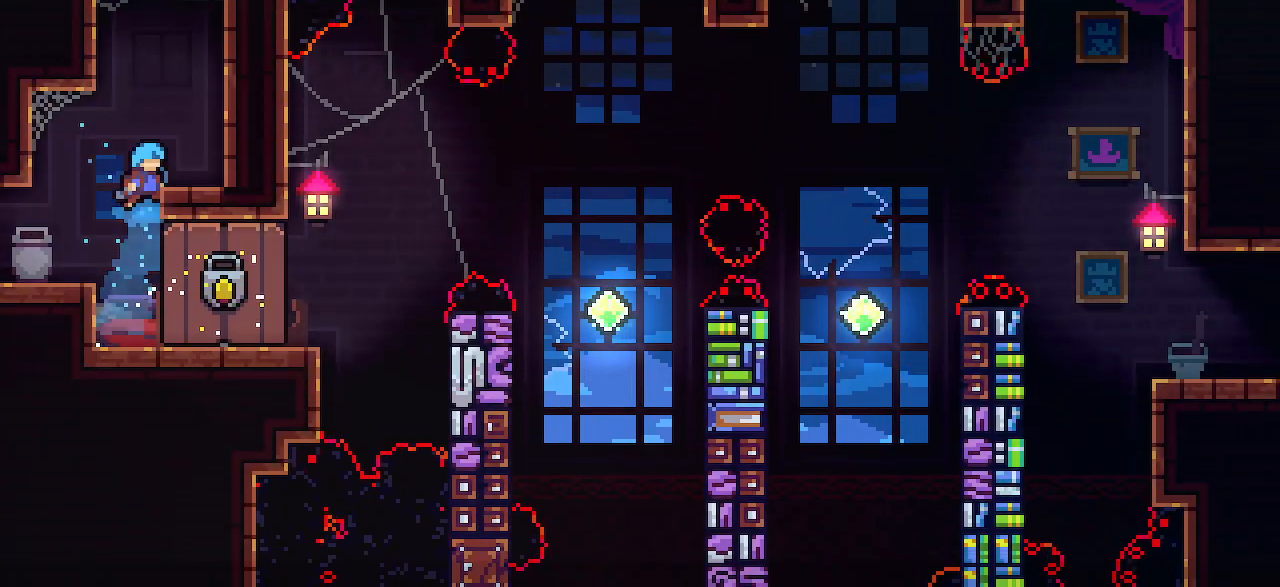
{"keys": ["dash", "down", "right"], "events": [[450, "dash", "down"], [450, "down", "down"], [450, "right", "down"]]}
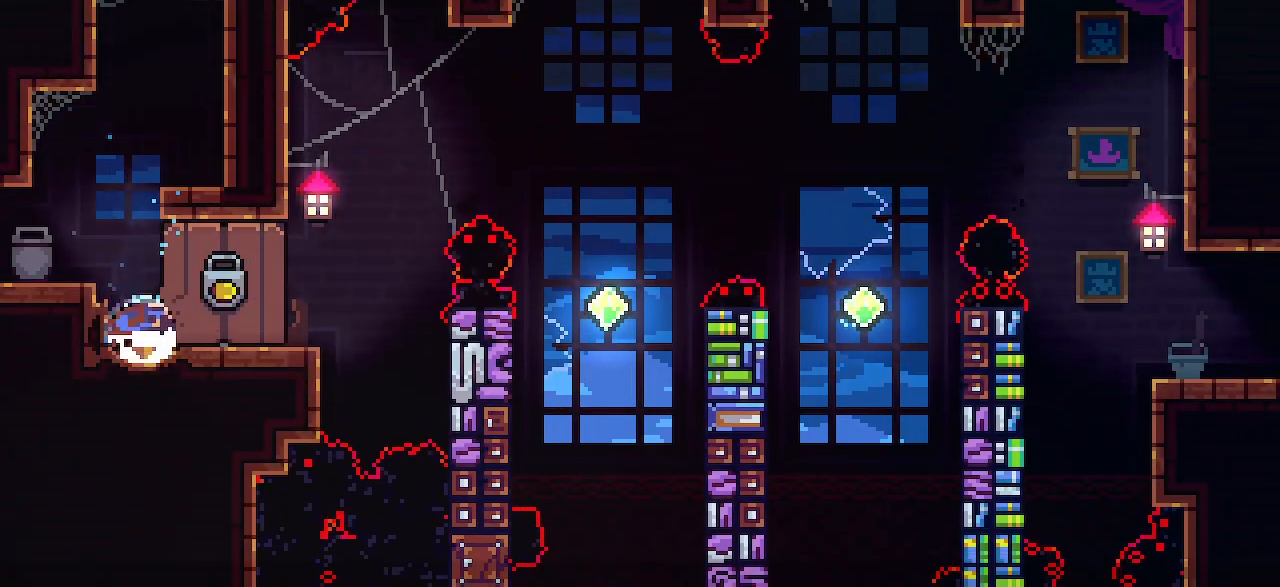
{"keys": ["jump1", "right"], "events": [[83, "dash", "up"], [133, "down", "up"], [133, "jump1", "down"]]}
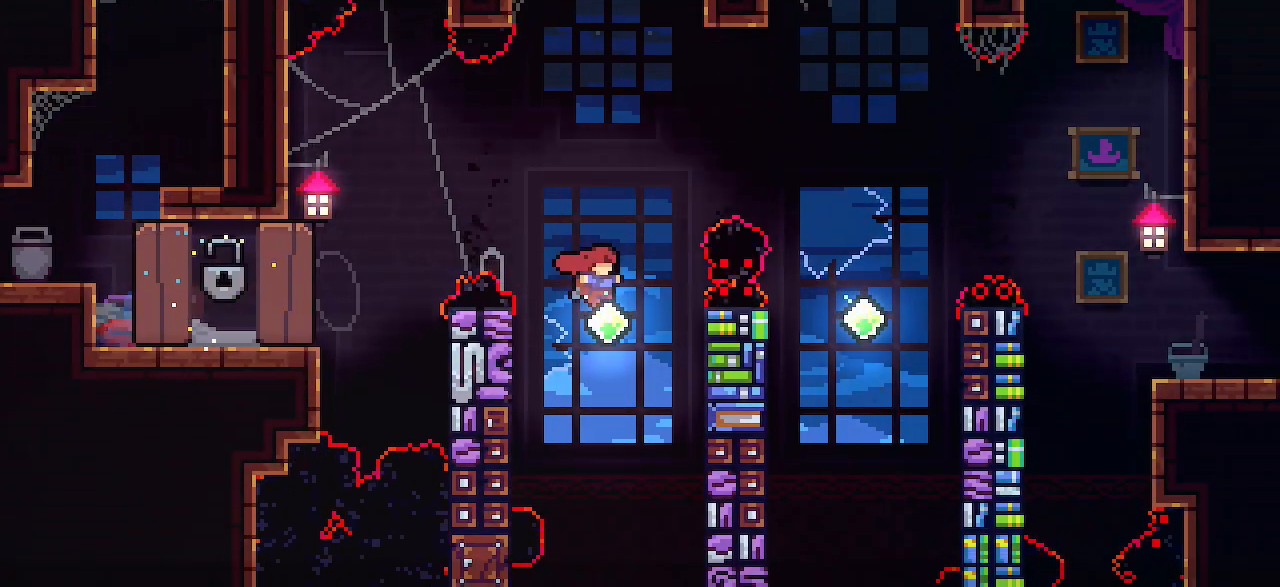
{"keys": ["dash", "jump1", "right"], "events": [[17, "up", "down"], [67, "dash", "down"], [200, "up", "up"], [267, "dash", "up"], [450, "dash", "down"]]}
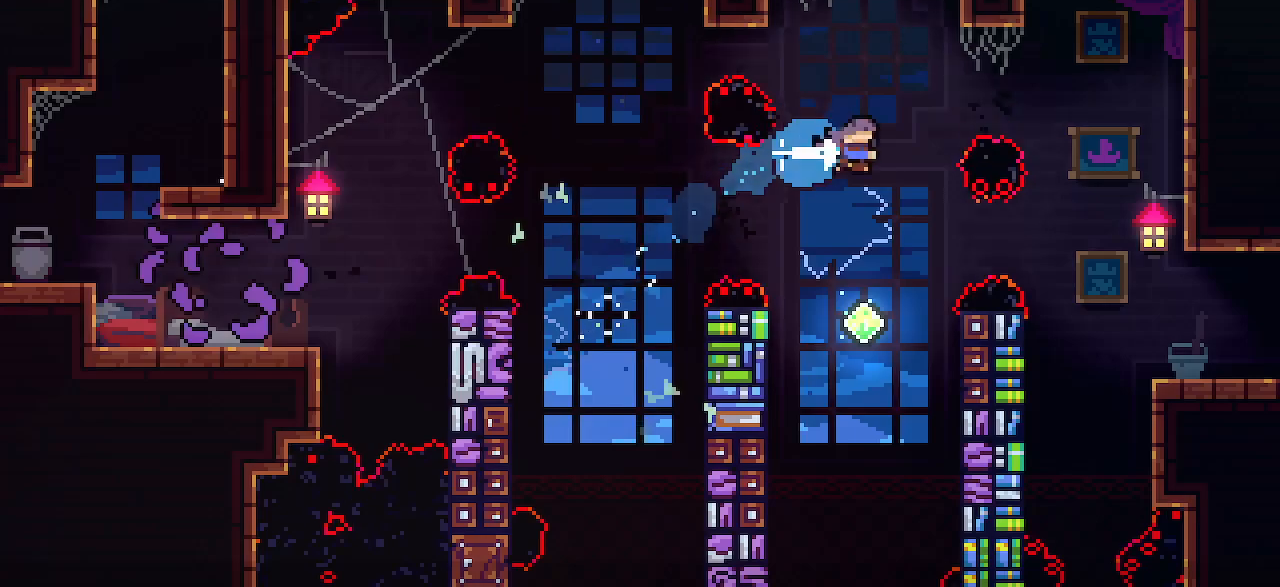
{"keys": ["right"], "events": [[200, "dash", "up"], [200, "jump1", "up"]]}
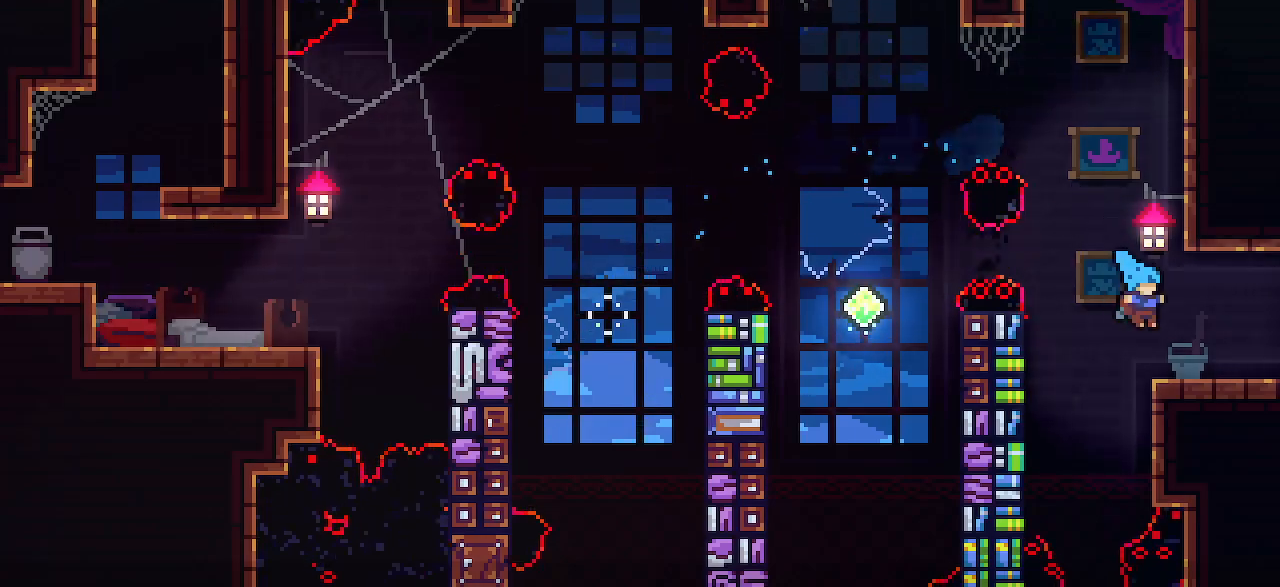
{"keys": ["right"], "events": [[133, "demo", "down"], [267, "demo", "up"]]}
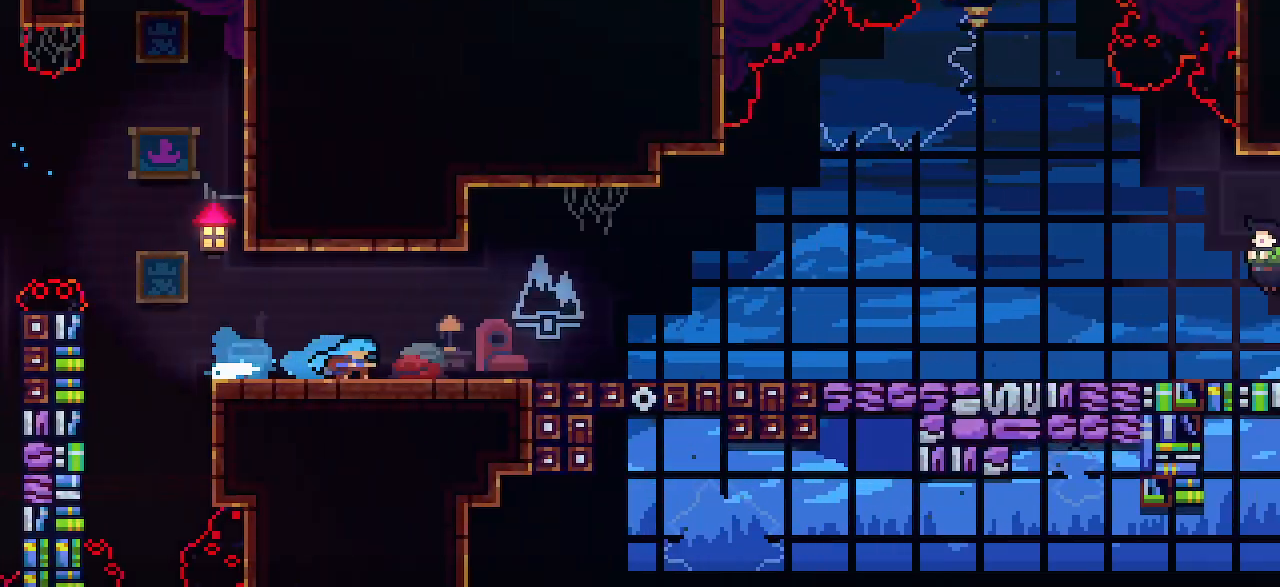
{"keys": ["jump1", "right"], "events": [[450, "jump1", "down"]]}
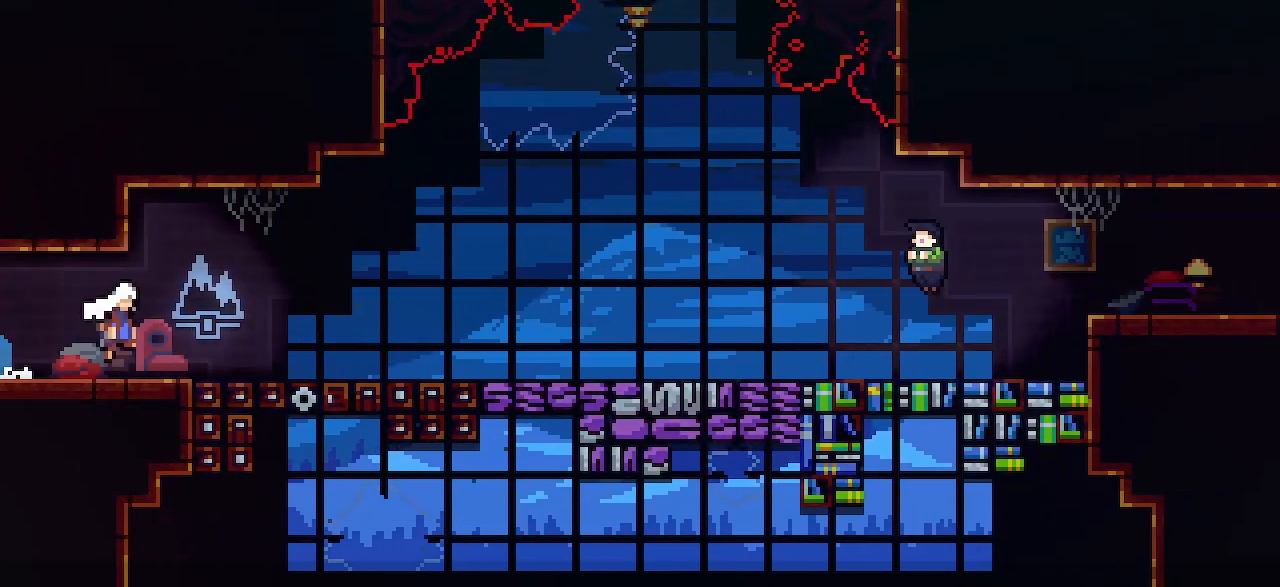
{"keys": ["dash", "down", "jump1", "right"], "events": [[67, "jump1", "up"], [267, "dash", "down"], [267, "down", "down"], [383, "dash", "up"], [450, "dash", "down"], [450, "jump1", "down"]]}
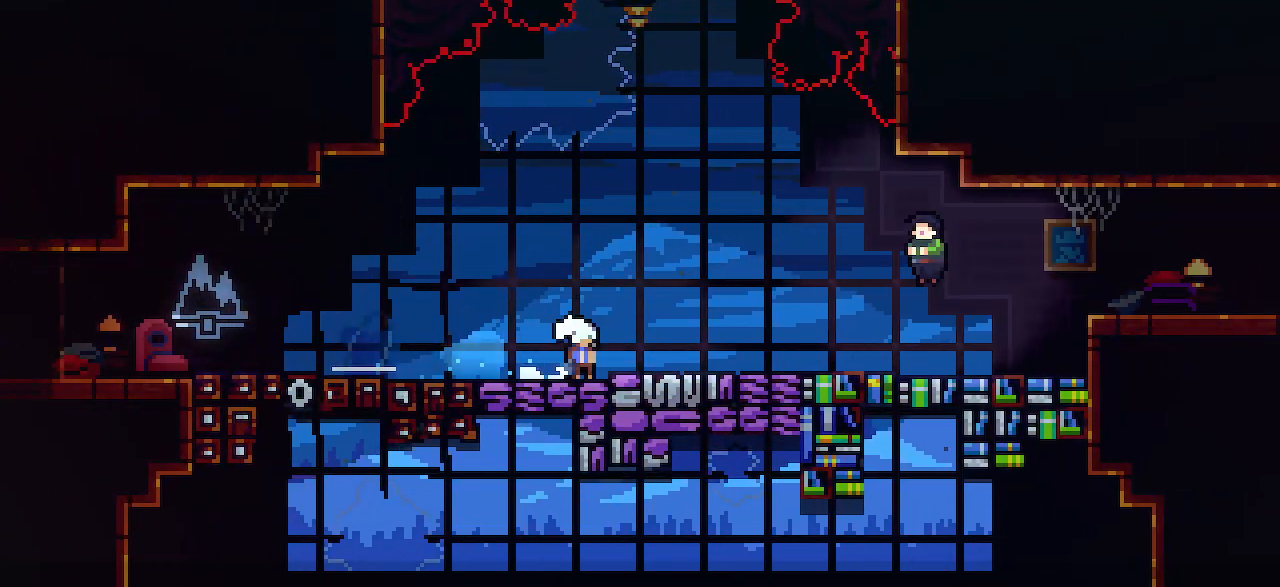
{"keys": ["right"], "events": [[67, "dash", "up"], [67, "jump1", "up"], [200, "down", "up"], [200, "pause", "down"], [267, "demo", "down"], [317, "demo", "up"], [383, "pause", "up"]]}
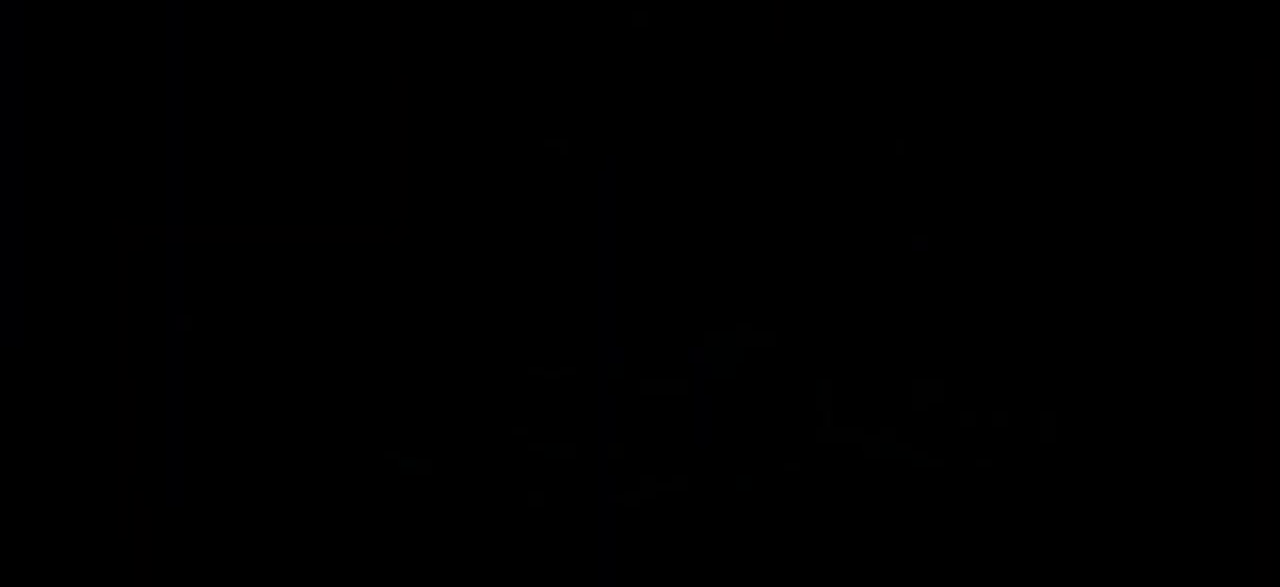
{"keys": ["right"], "events": [[267, "jump1", "down"], [383, "jump1", "up"]]}
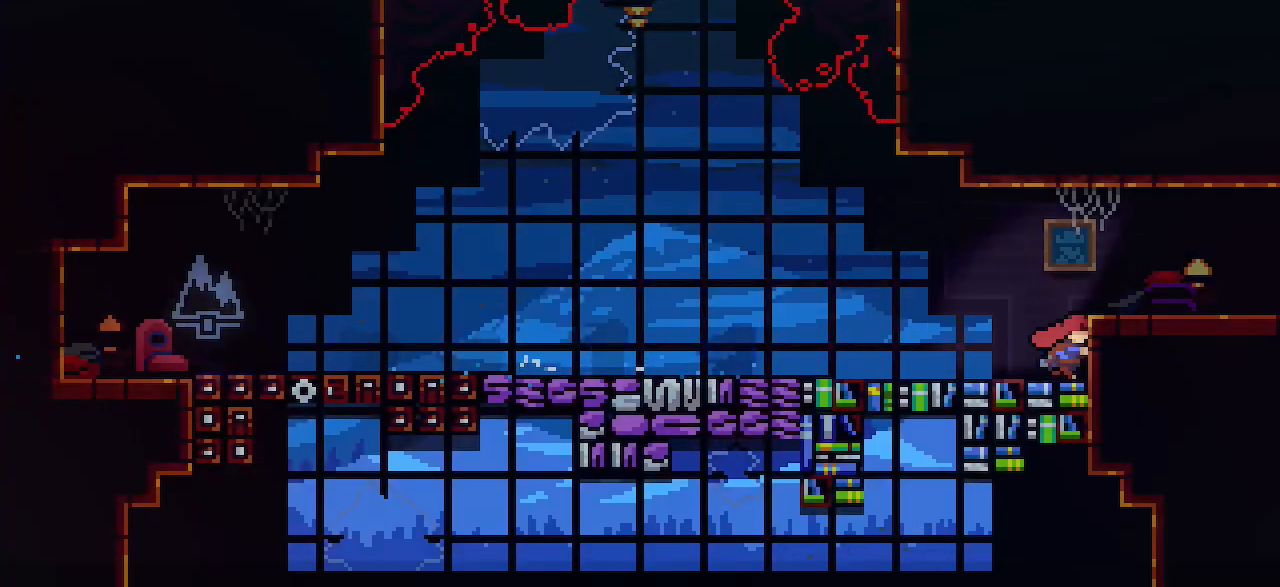
{"keys": ["right"], "events": [[17, "jump1", "down"], [383, "jump1", "up"]]}
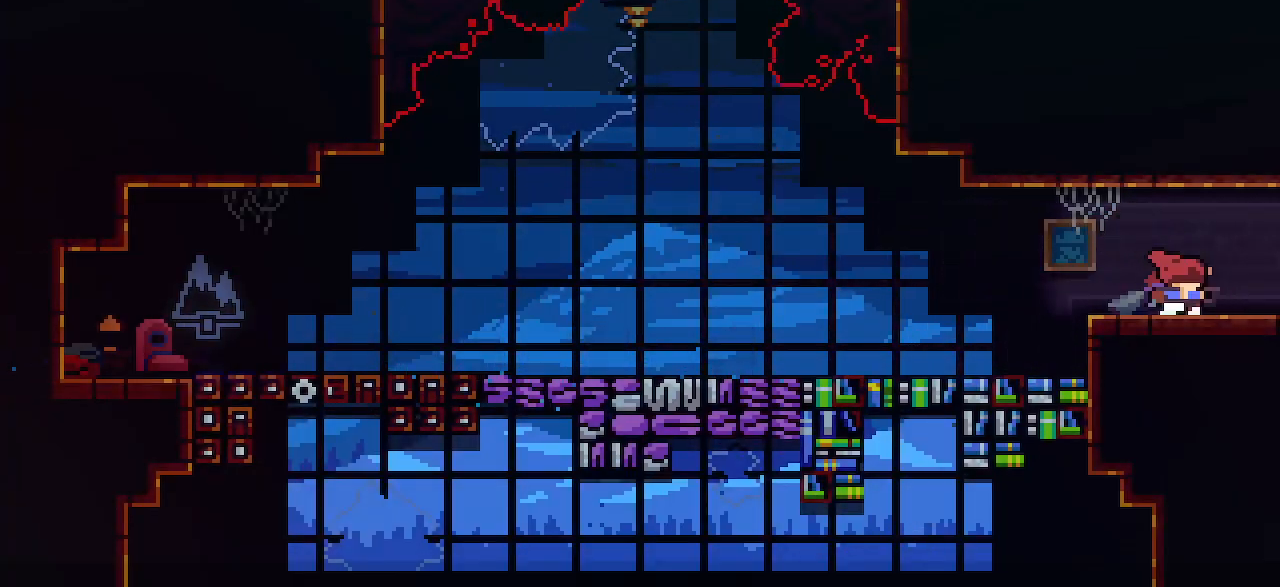
{"keys": ["dash", "jump1", "right"], "events": [[67, "dash", "down"], [133, "jump1", "down"]]}
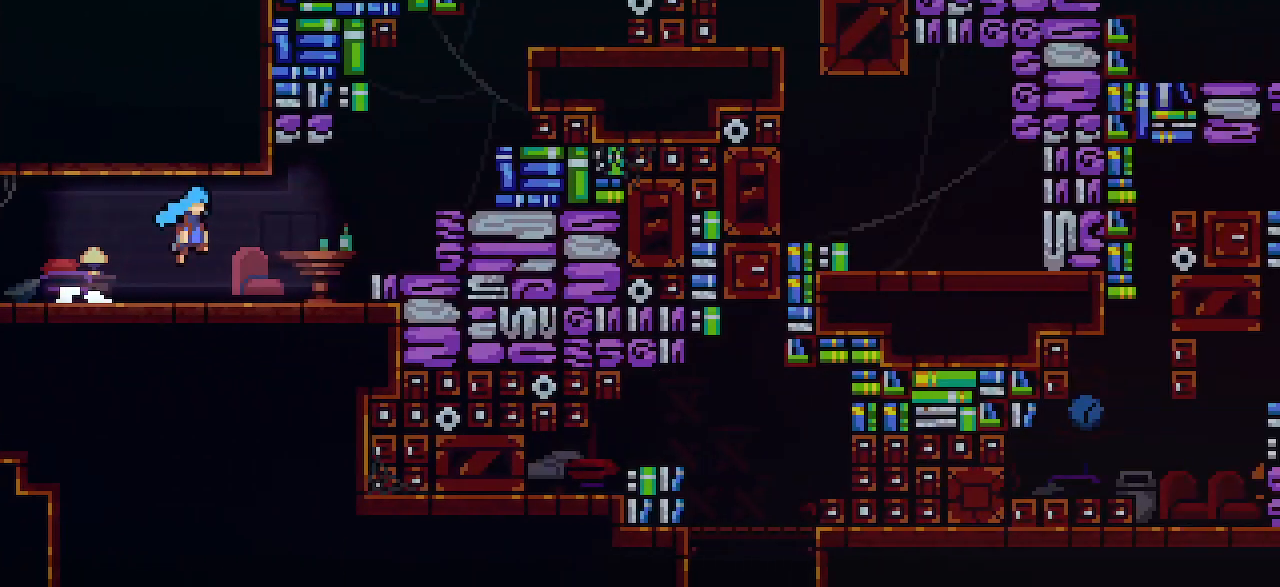
{"keys": ["dash", "jump1", "right"], "events": []}